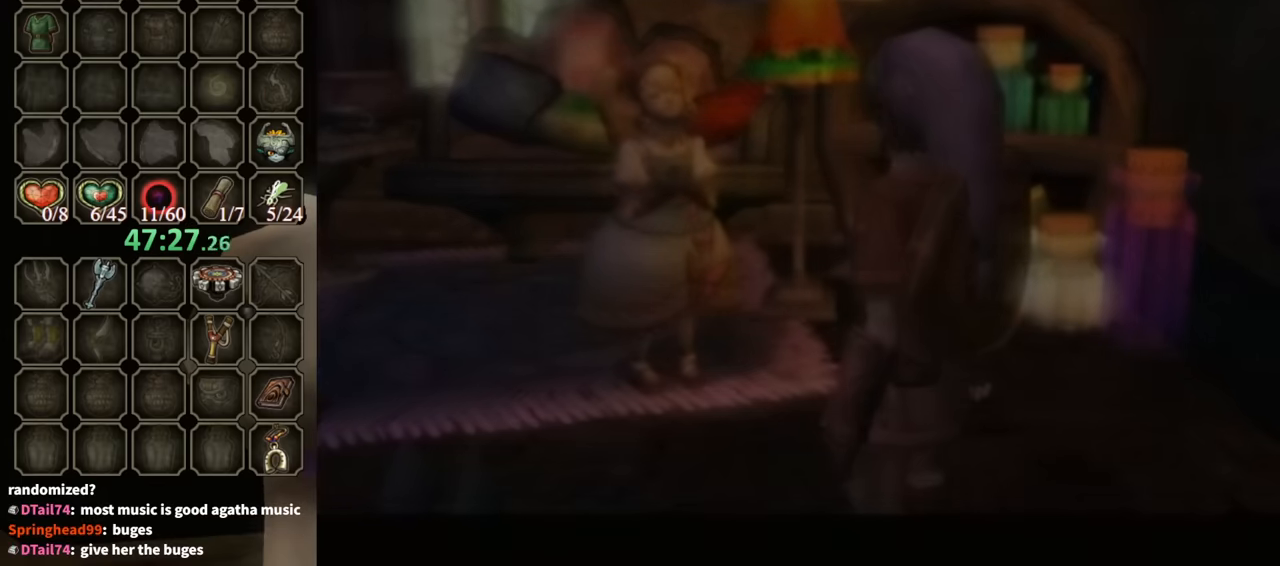
Gameplay with a controller (Nintendo layout); each line is a JSON object with the inputs held at the frame after it. "events" lists button and stick changes between this image and that frame as [ms after this image, input, new state], when the widget could be followed in between. Not read: L3 R3.
{"buttons": [], "left_stick": "right", "right_stick": "center", "events": []}
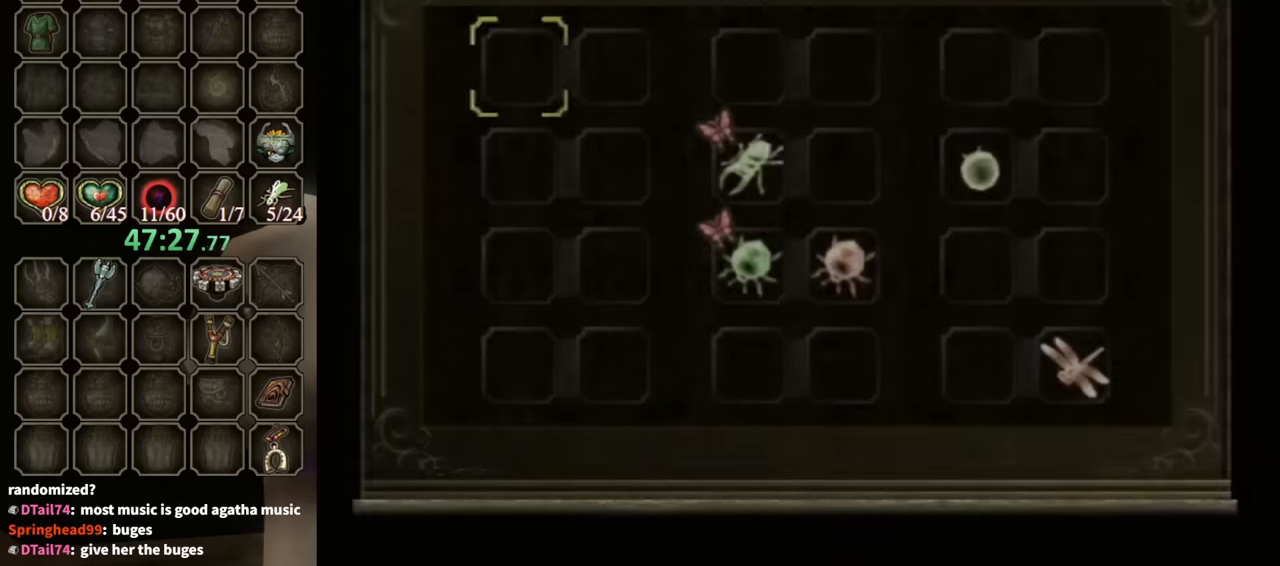
{"buttons": [], "left_stick": "right", "right_stick": "center", "events": []}
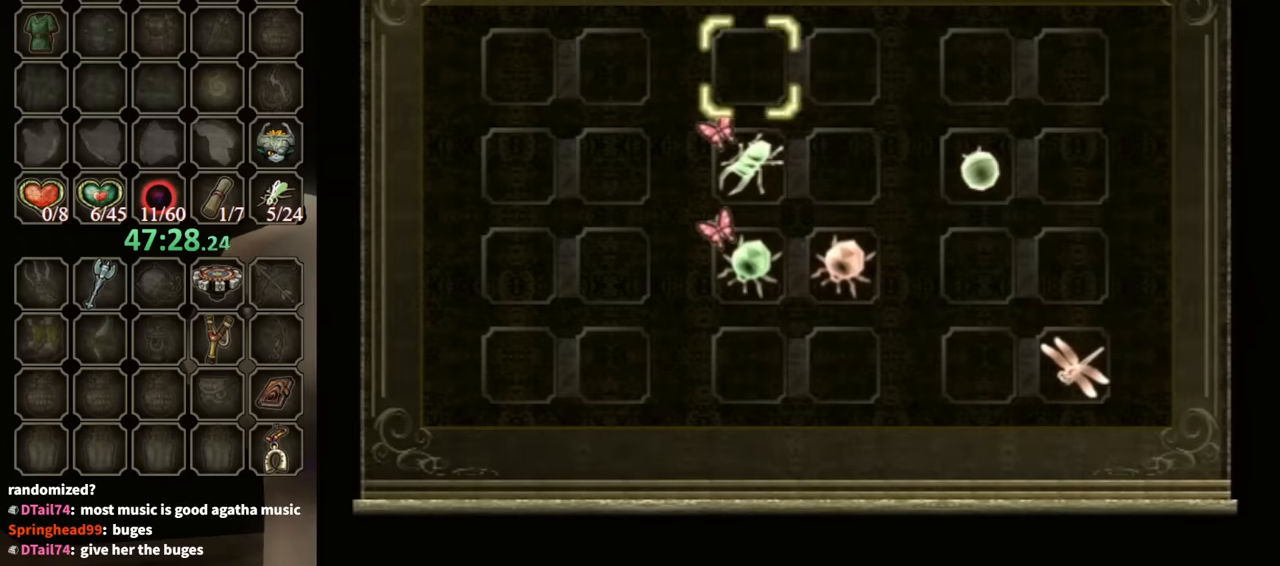
{"buttons": [], "left_stick": "down", "right_stick": "center", "events": [[166, "left_stick", "down"]]}
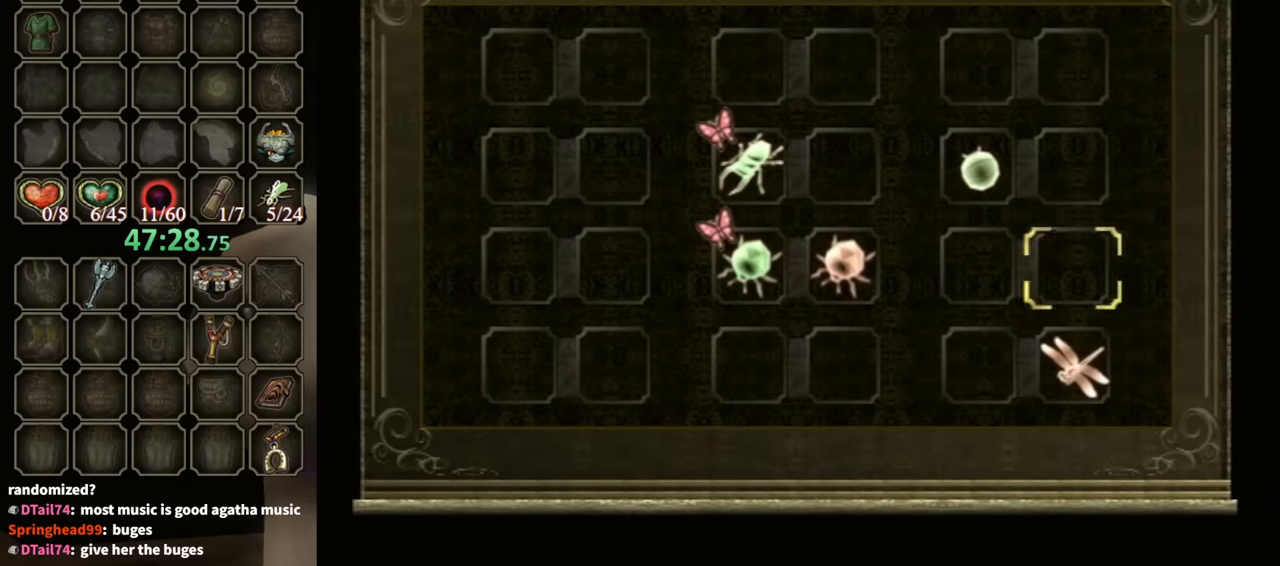
{"buttons": ["A"], "left_stick": "center", "right_stick": "center", "events": [[200, "A", "down"], [233, "left_stick", "center"], [300, "A", "up"], [366, "A", "down"], [433, "A", "up"], [466, "A", "down"]]}
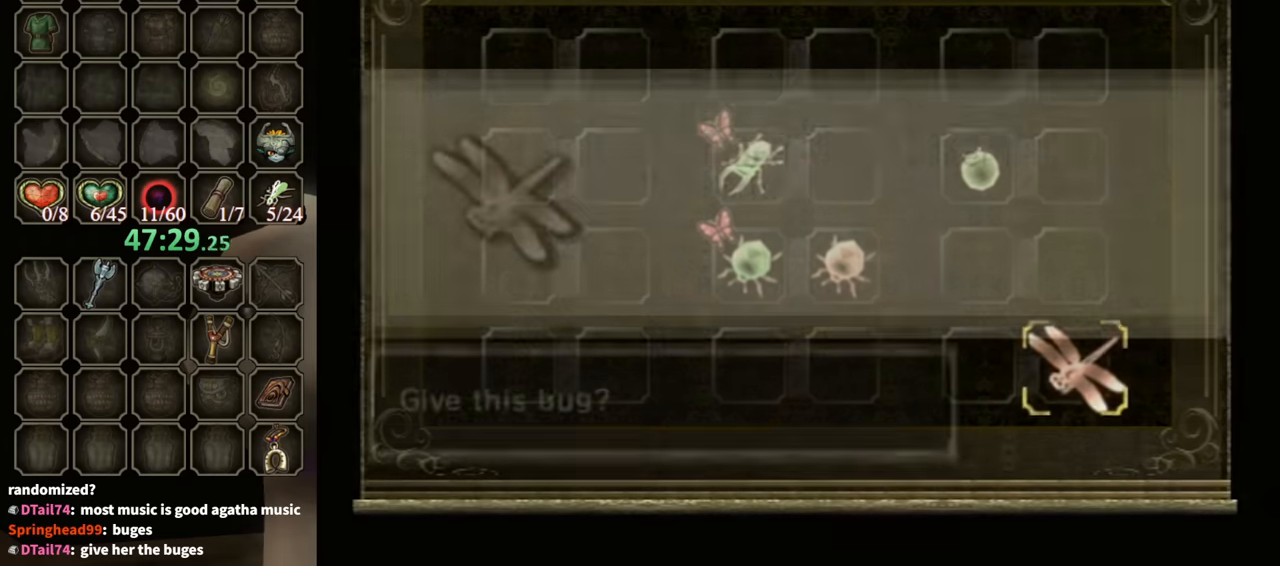
{"buttons": ["A"], "left_stick": "center", "right_stick": "center", "events": [[66, "A", "up"], [133, "A", "down"], [200, "A", "up"], [266, "A", "down"], [333, "A", "up"], [400, "A", "down"], [466, "A", "up"], [500, "A", "down"]]}
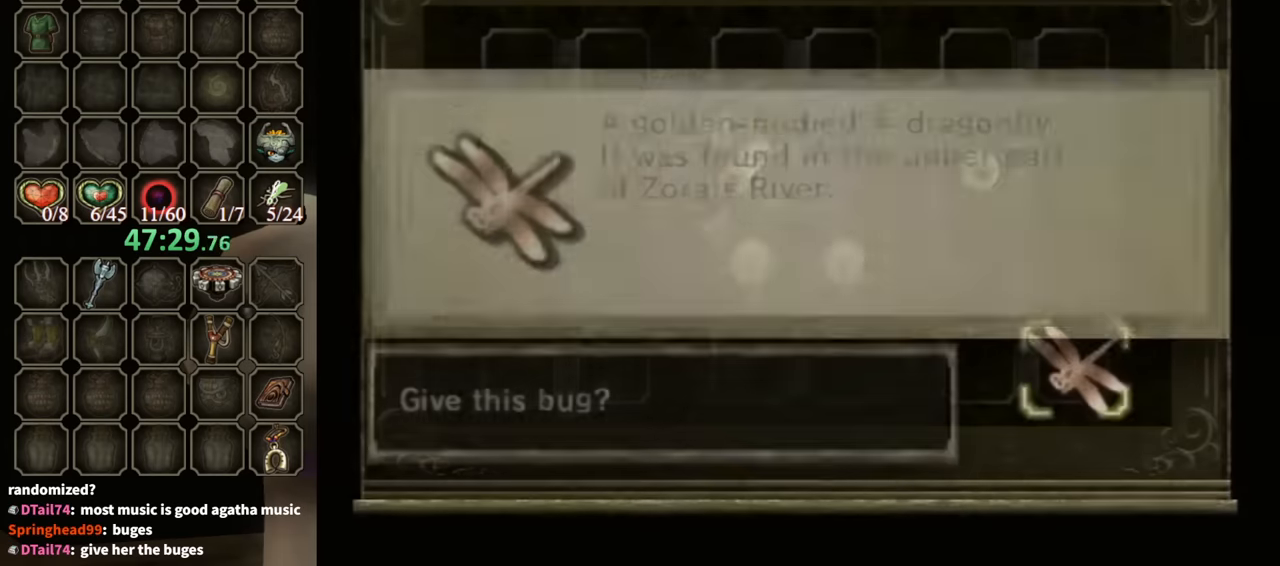
{"buttons": [], "left_stick": "center", "right_stick": "center", "events": [[66, "A", "up"]]}
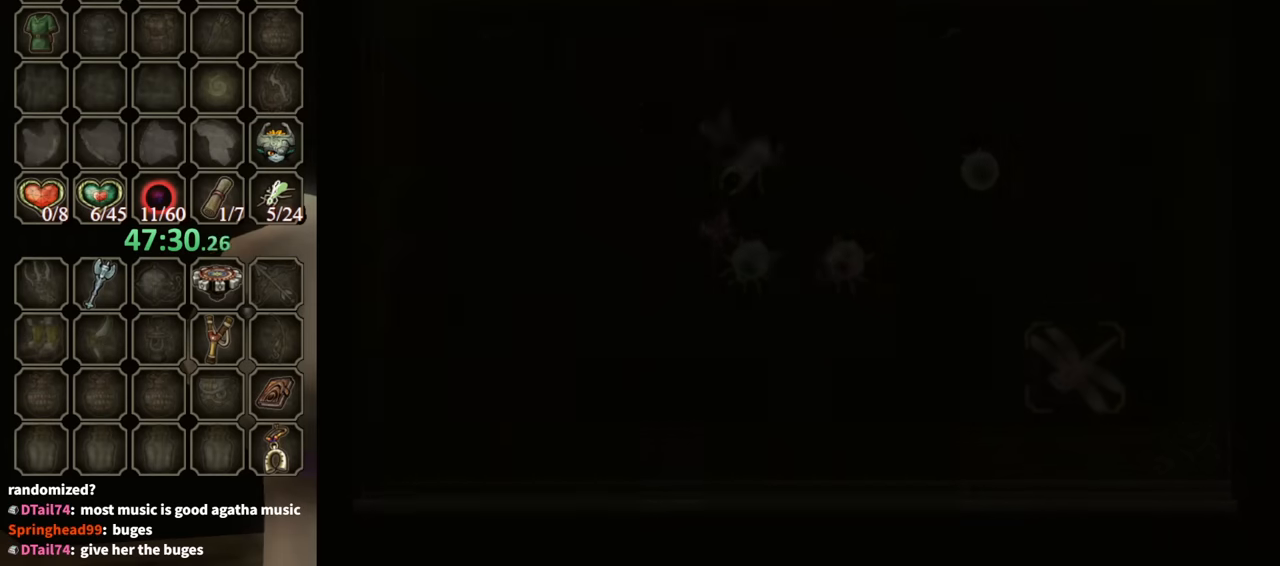
{"buttons": [], "left_stick": "center", "right_stick": "center", "events": []}
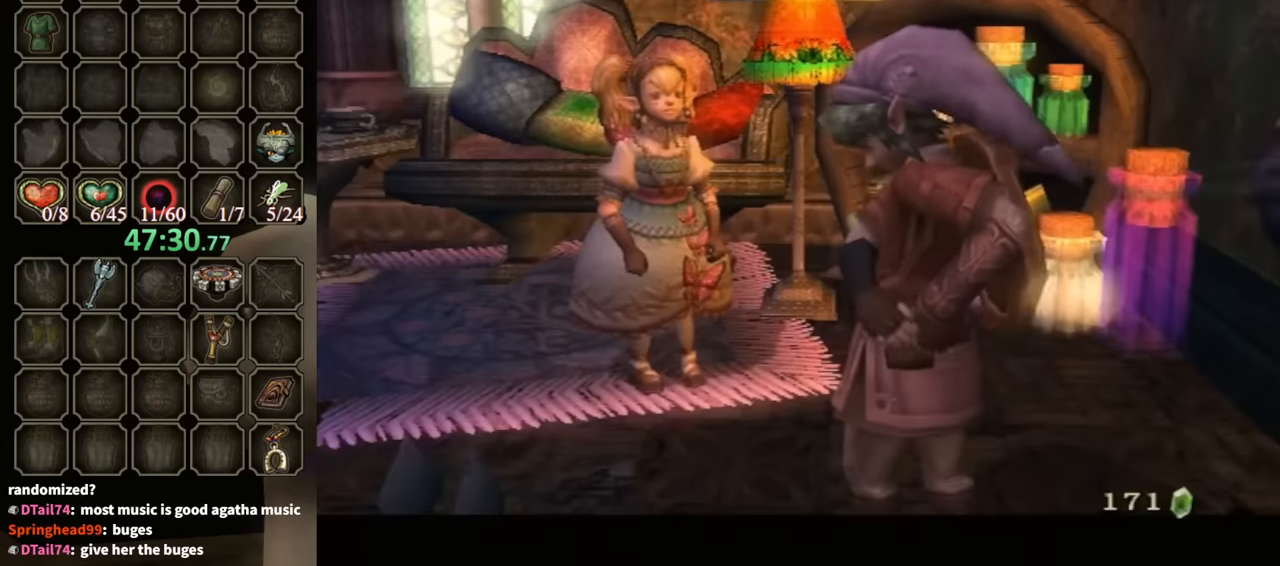
{"buttons": [], "left_stick": "center", "right_stick": "center", "events": []}
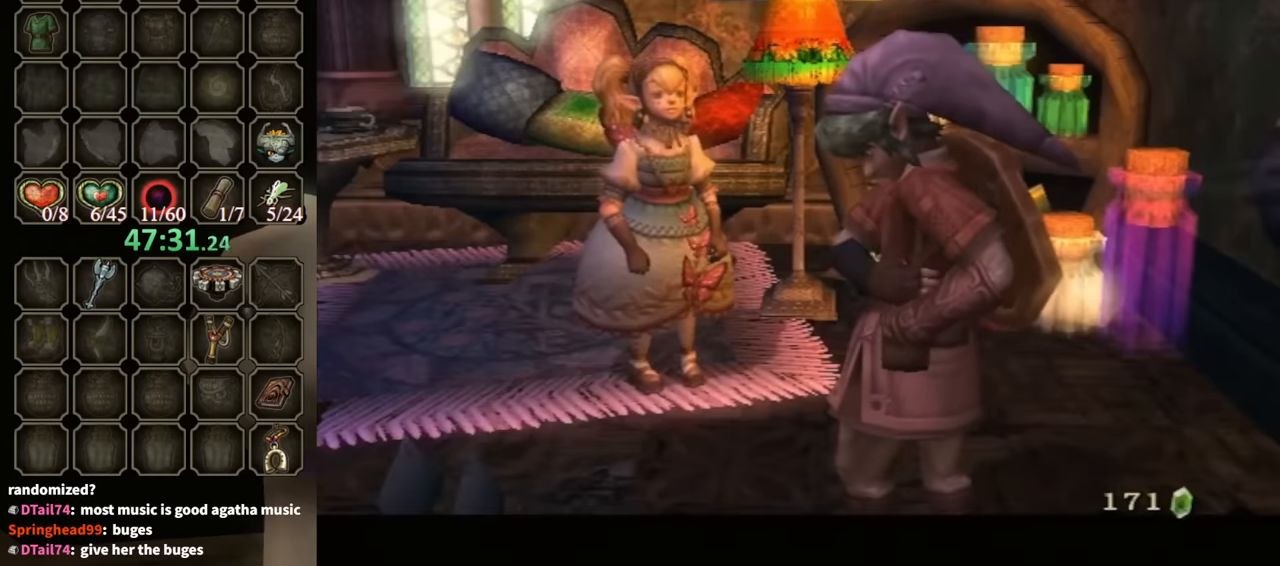
{"buttons": [], "left_stick": "center", "right_stick": "center", "events": []}
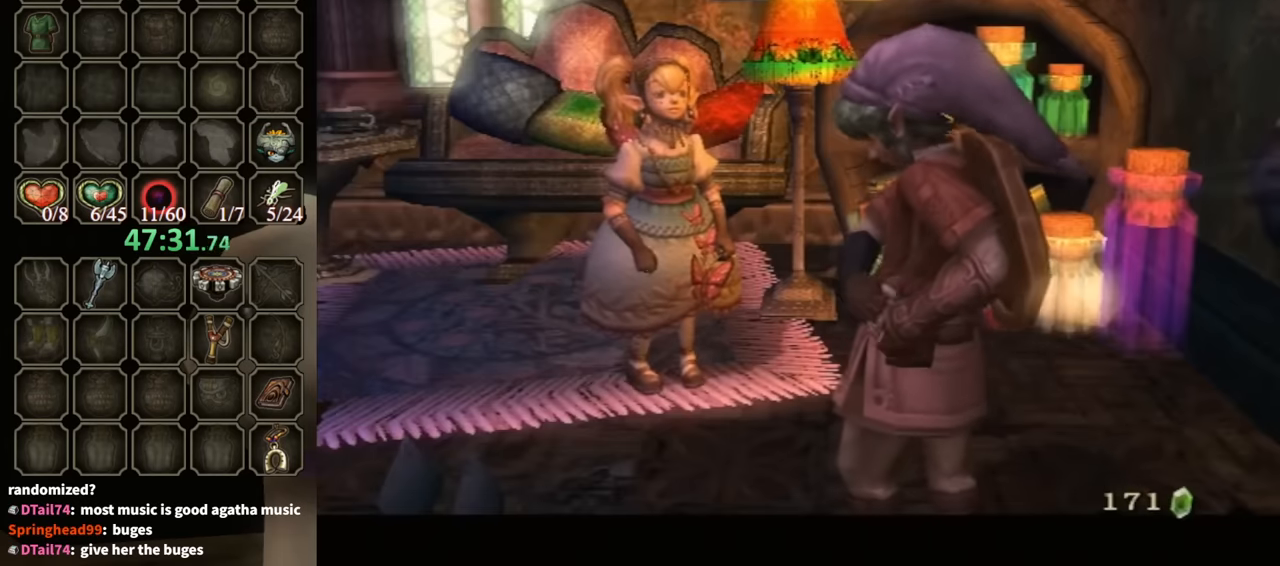
{"buttons": ["B"], "left_stick": "center", "right_stick": "center", "events": [[33, "B", "down"]]}
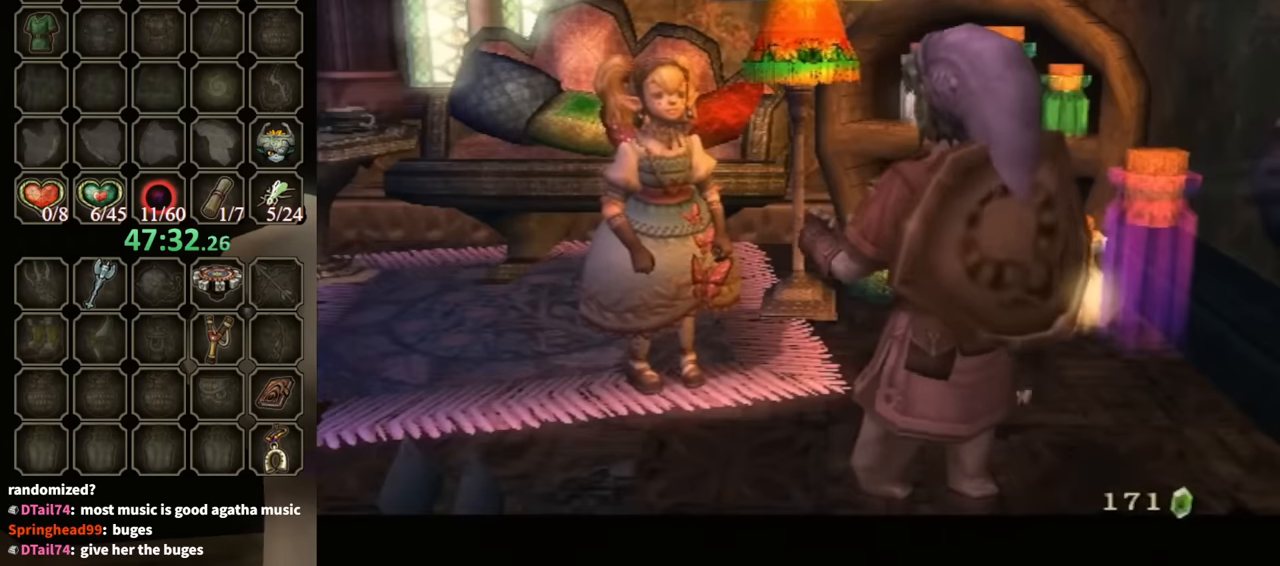
{"buttons": ["B"], "left_stick": "center", "right_stick": "center", "events": []}
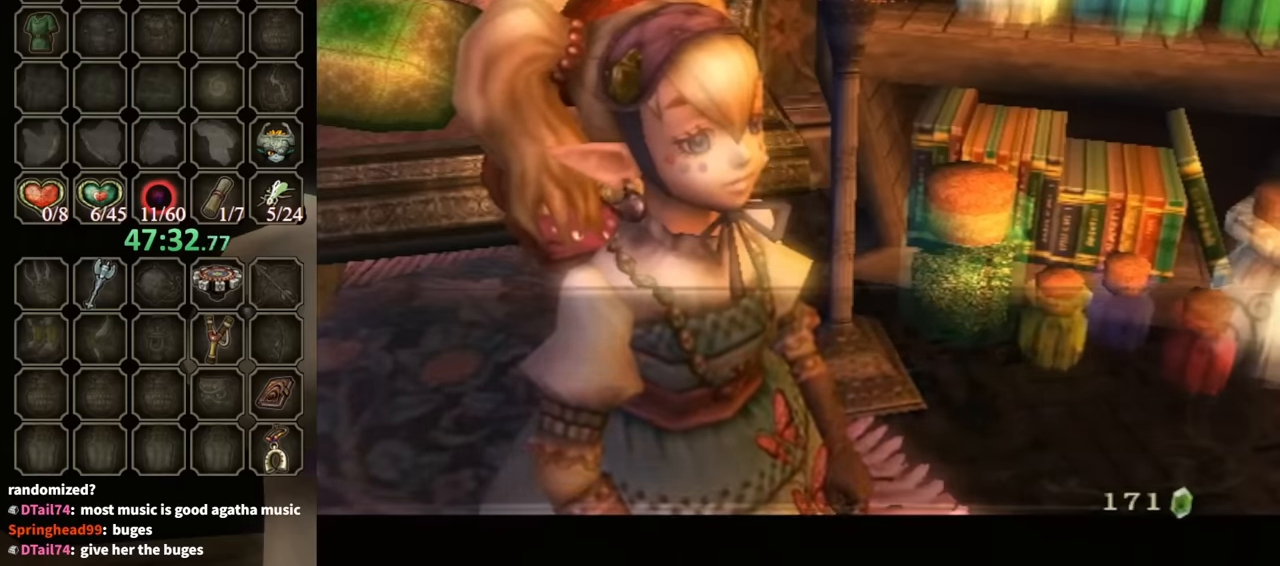
{"buttons": ["B"], "left_stick": "center", "right_stick": "center", "events": []}
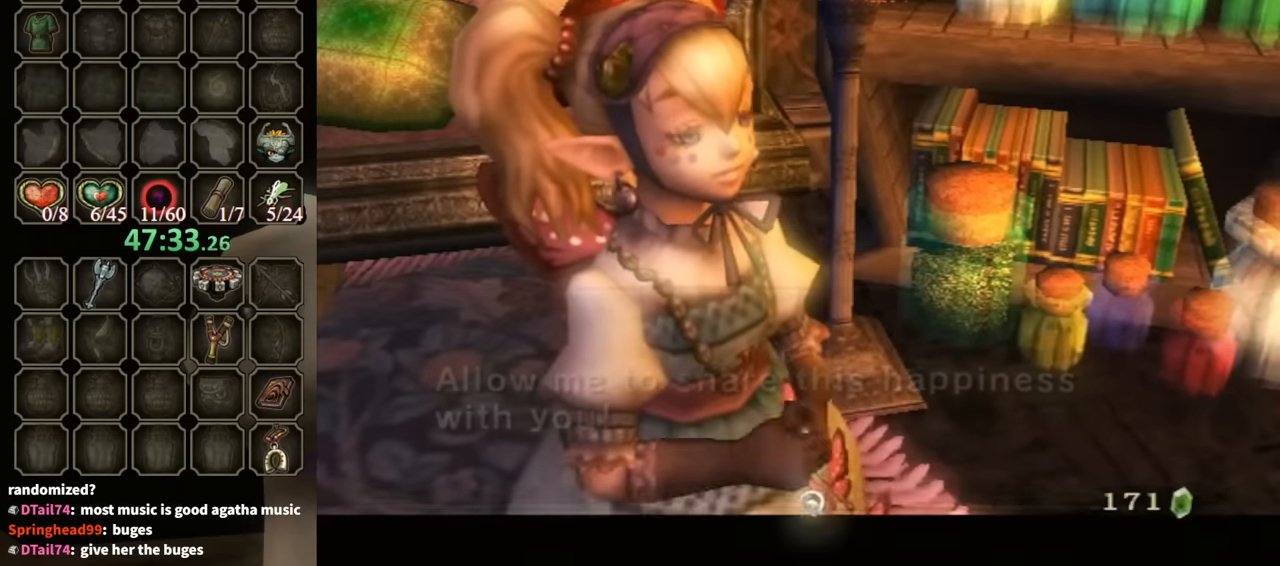
{"buttons": ["B"], "left_stick": "center", "right_stick": "center", "events": []}
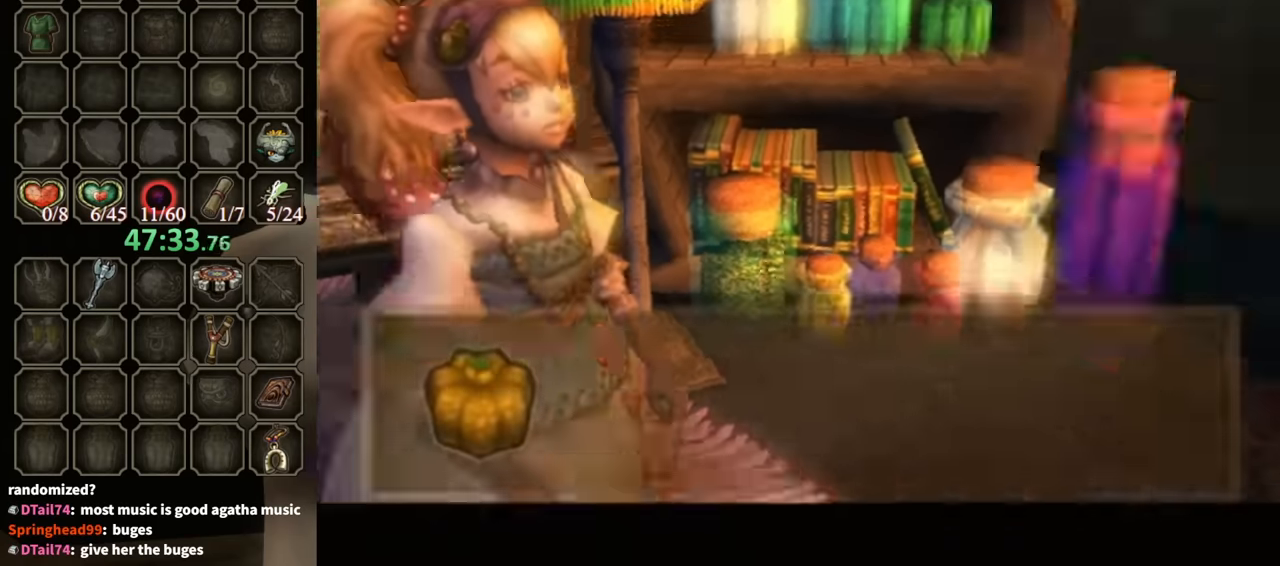
{"buttons": ["B"], "left_stick": "center", "right_stick": "center", "events": []}
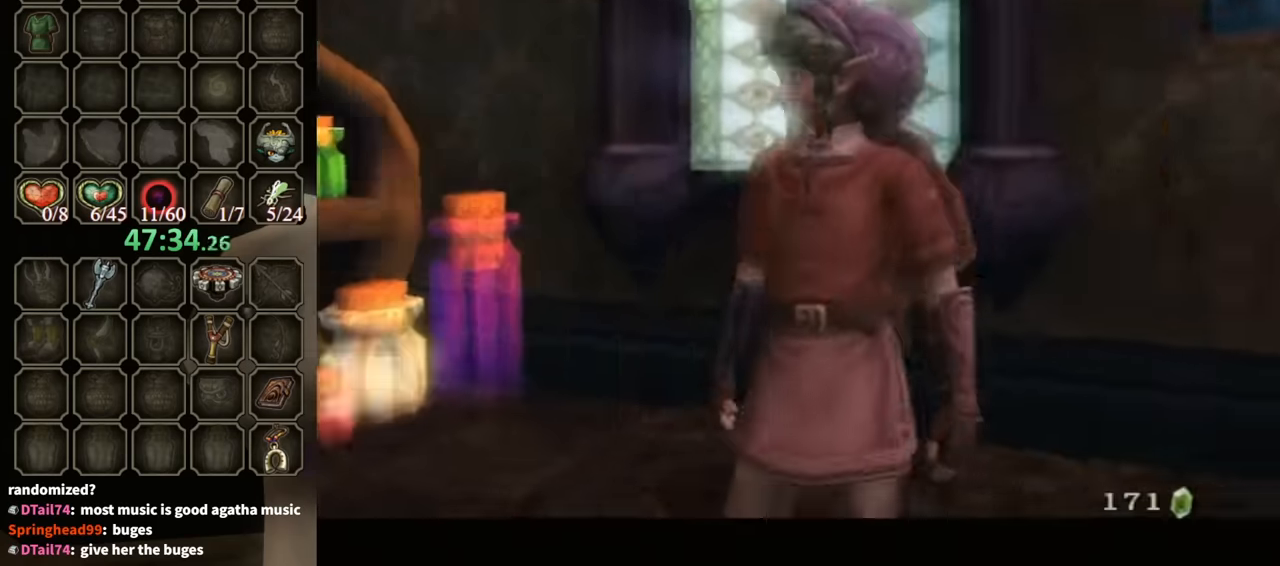
{"buttons": ["B"], "left_stick": "center", "right_stick": "center", "events": []}
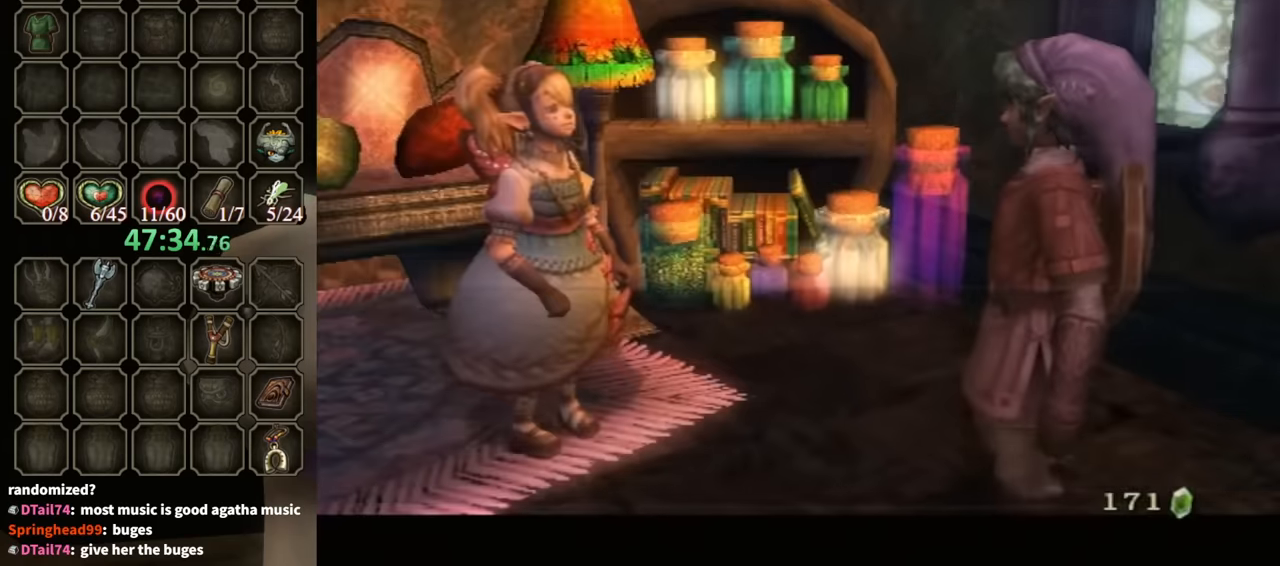
{"buttons": ["B"], "left_stick": "center", "right_stick": "center", "events": []}
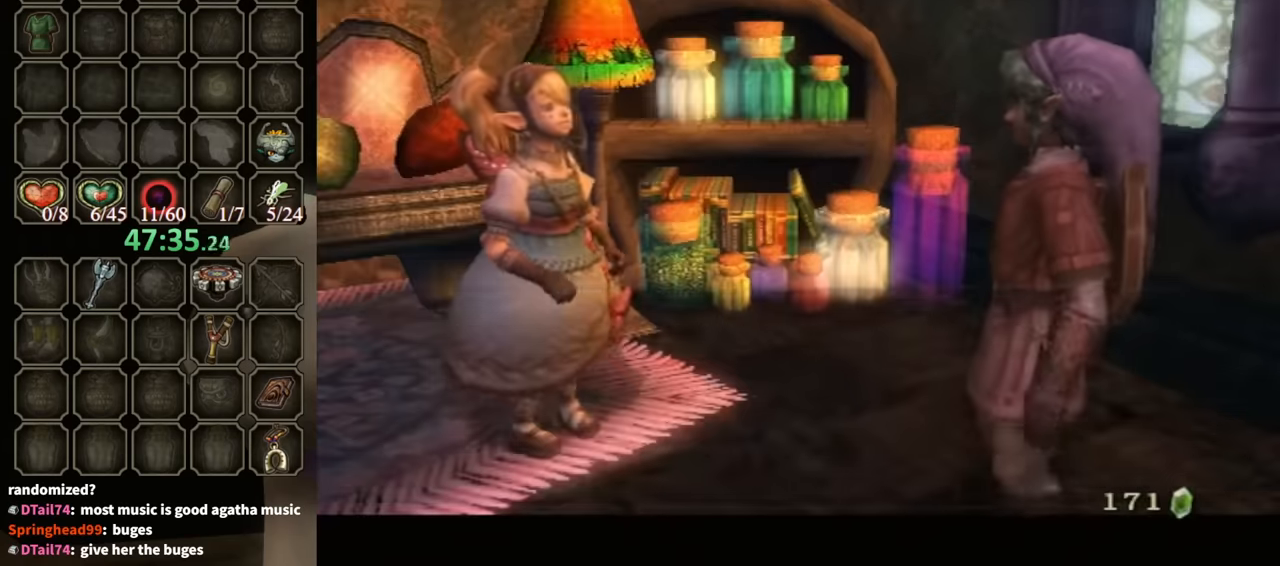
{"buttons": ["L1"], "left_stick": "center", "right_stick": "center", "events": [[100, "B", "up"], [133, "L1", "down"], [233, "A", "down"], [367, "A", "up"], [400, "A", "down"], [467, "A", "up"]]}
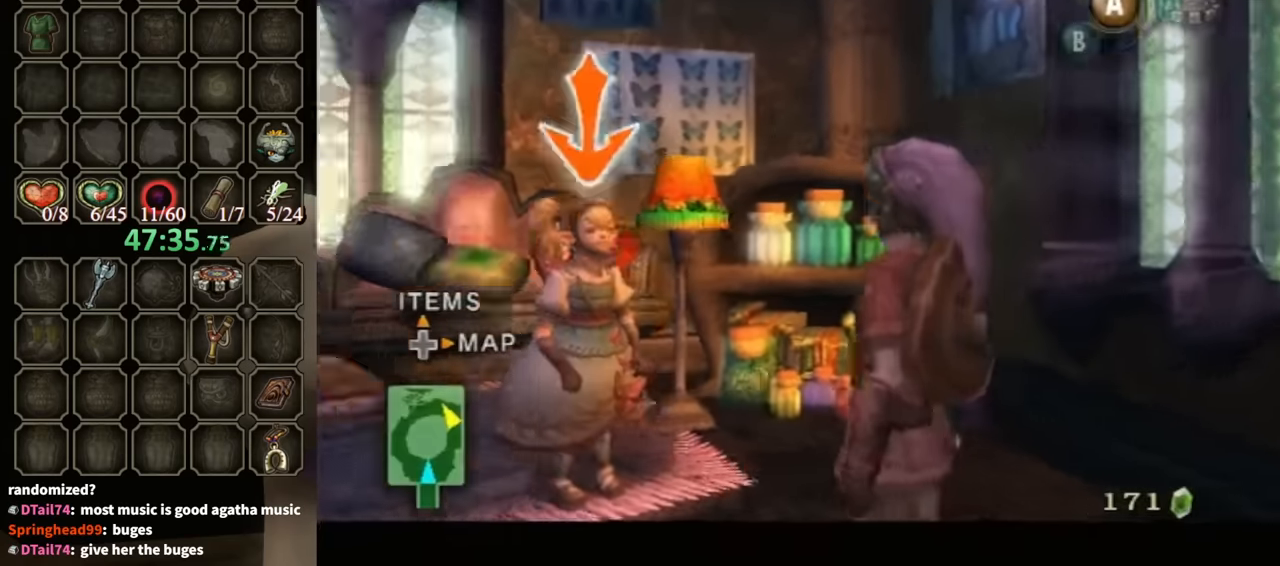
{"buttons": ["A", "L1"], "left_stick": "center", "right_stick": "center", "events": [[33, "A", "down"], [100, "A", "up"], [200, "A", "down"], [267, "A", "up"], [367, "A", "down"], [400, "A", "up"], [433, "A", "down"]]}
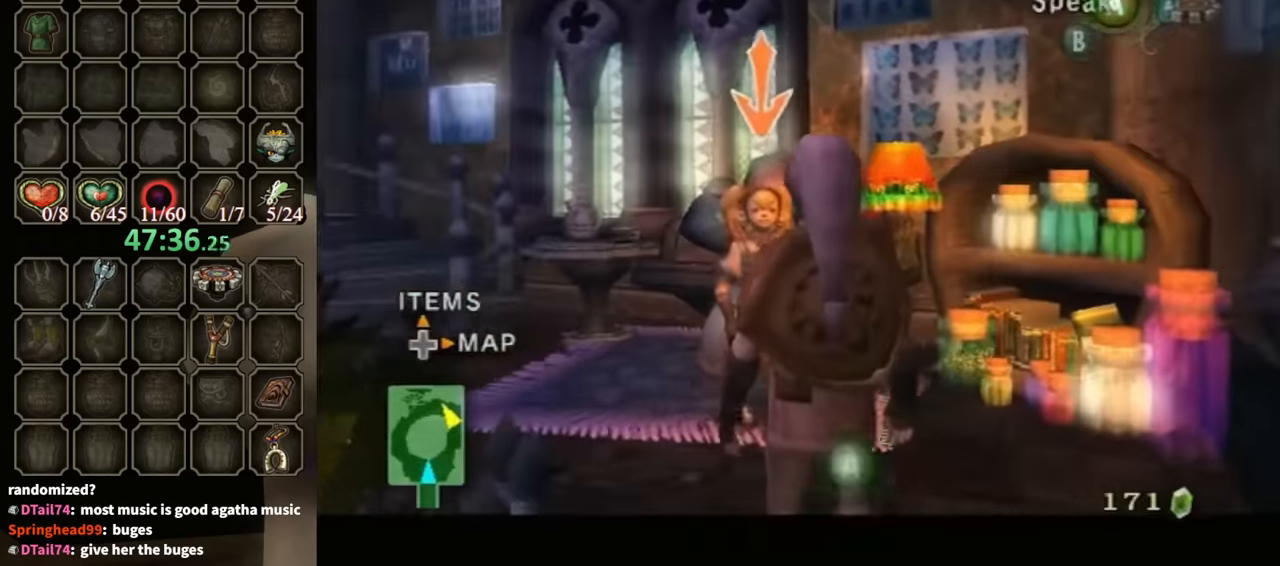
{"buttons": ["B"], "left_stick": "center", "right_stick": "center", "events": [[33, "A", "up"], [67, "A", "down"], [133, "A", "up"], [200, "A", "down"], [267, "A", "up"], [300, "B", "down"], [367, "L1", "up"]]}
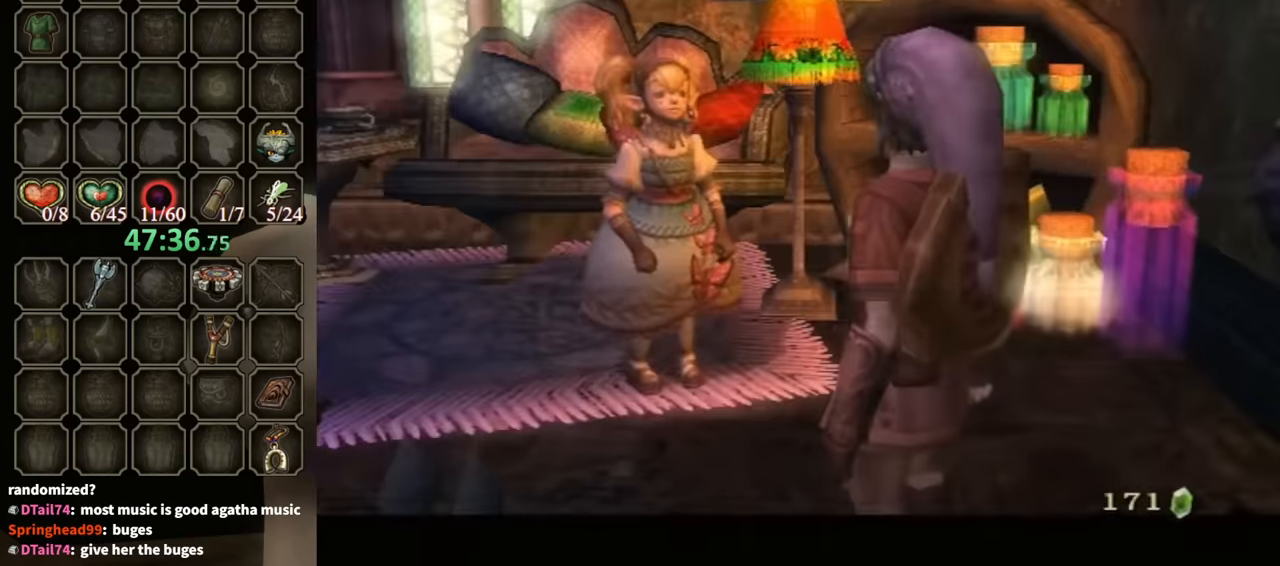
{"buttons": ["B"], "left_stick": "center", "right_stick": "center", "events": []}
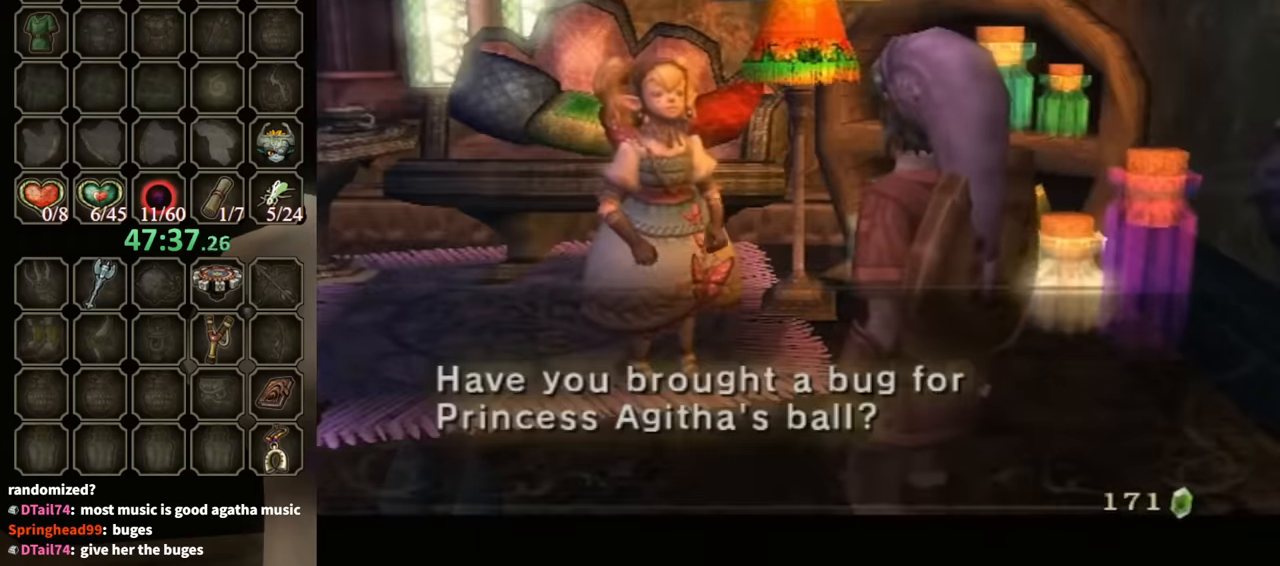
{"buttons": [], "left_stick": "center", "right_stick": "center", "events": [[33, "B", "up"], [133, "A", "down"], [233, "A", "up"], [300, "A", "down"], [367, "A", "up"], [433, "A", "down"], [500, "A", "up"]]}
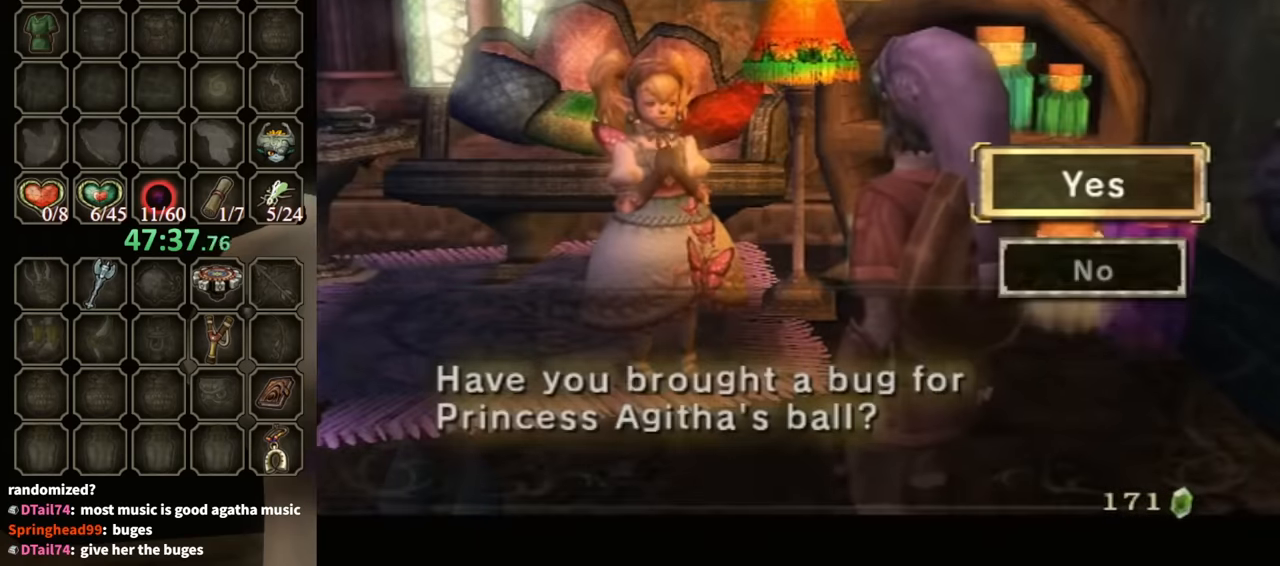
{"buttons": ["B"], "left_stick": "center", "right_stick": "center", "events": [[67, "A", "down"], [167, "A", "up"], [200, "A", "down"], [300, "A", "up"], [367, "B", "down"]]}
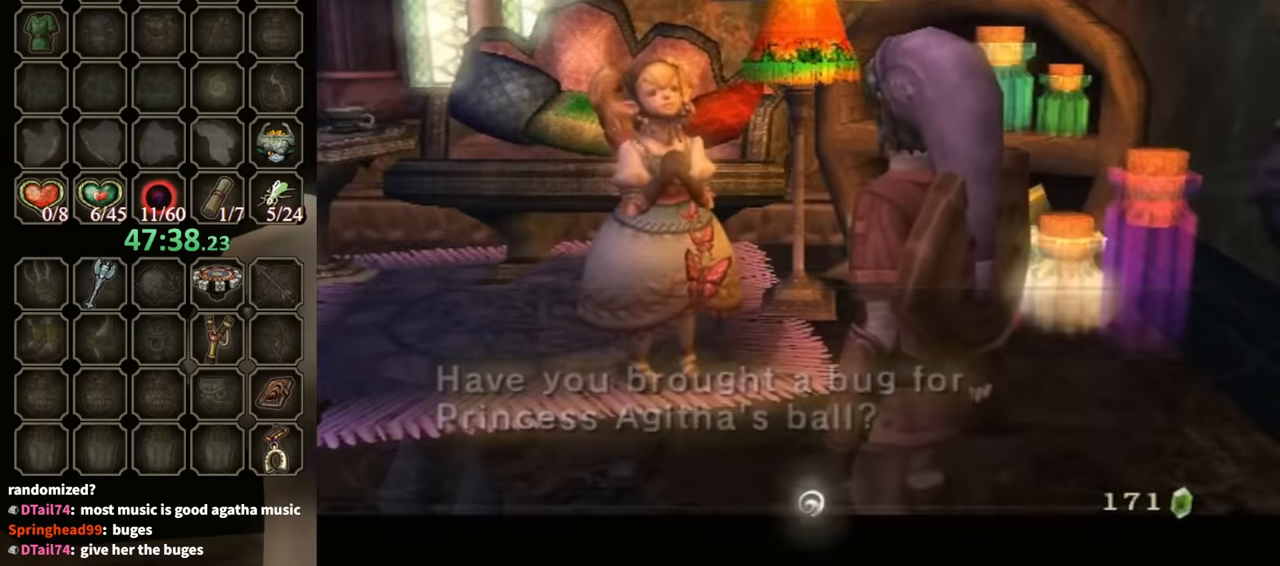
{"buttons": ["B"], "left_stick": "center", "right_stick": "center", "events": []}
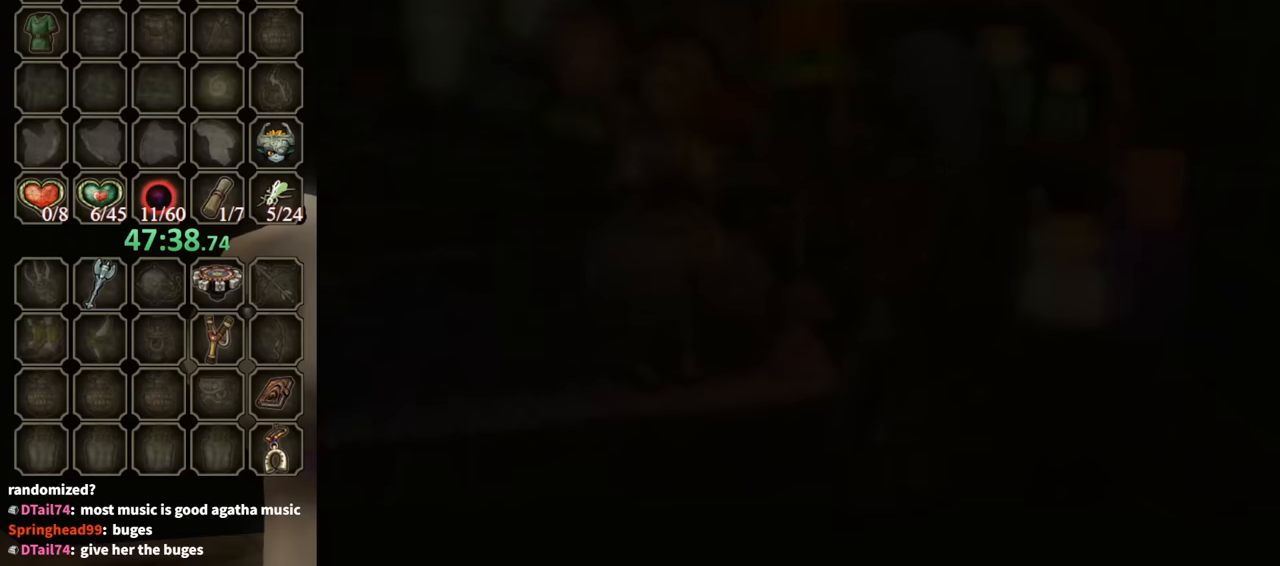
{"buttons": [], "left_stick": "right", "right_stick": "center", "events": [[200, "B", "up"], [233, "left_stick", "right"]]}
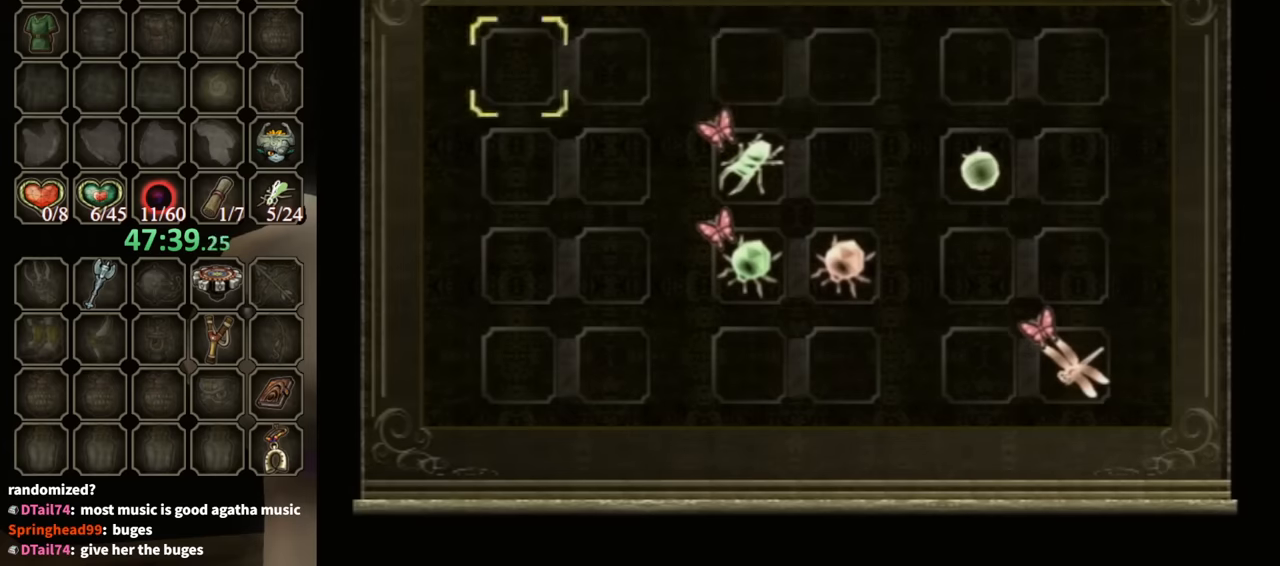
{"buttons": [], "left_stick": "down", "right_stick": "center", "events": [[500, "left_stick", "down"]]}
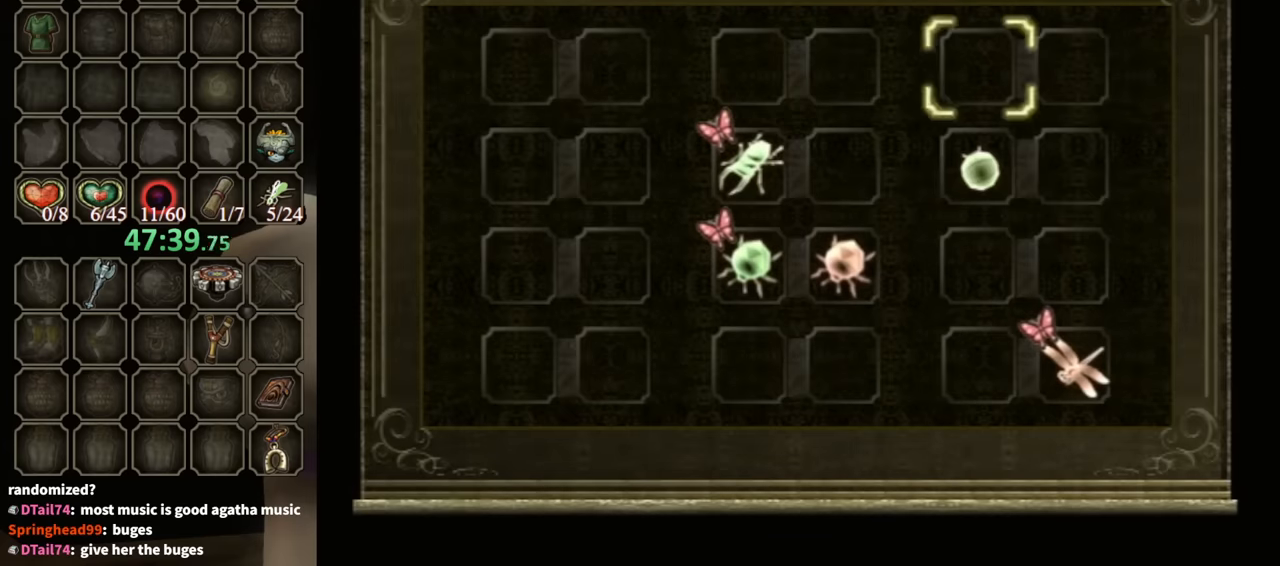
{"buttons": ["A"], "left_stick": "center", "right_stick": "center", "events": [[167, "left_stick", "center"], [333, "left_stick", "left"], [467, "A", "down"], [467, "left_stick", "center"]]}
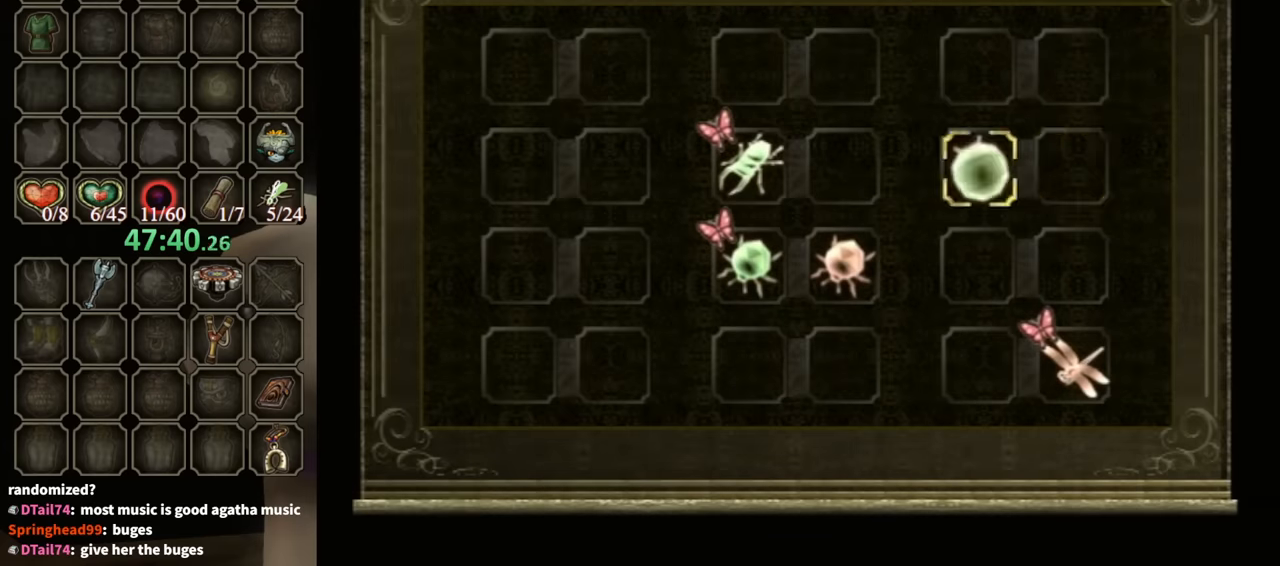
{"buttons": ["A"], "left_stick": "center", "right_stick": "center", "events": [[67, "A", "up"], [133, "A", "down"], [200, "A", "up"], [267, "A", "down"], [333, "A", "up"], [400, "A", "down"], [433, "A", "up"], [500, "A", "down"]]}
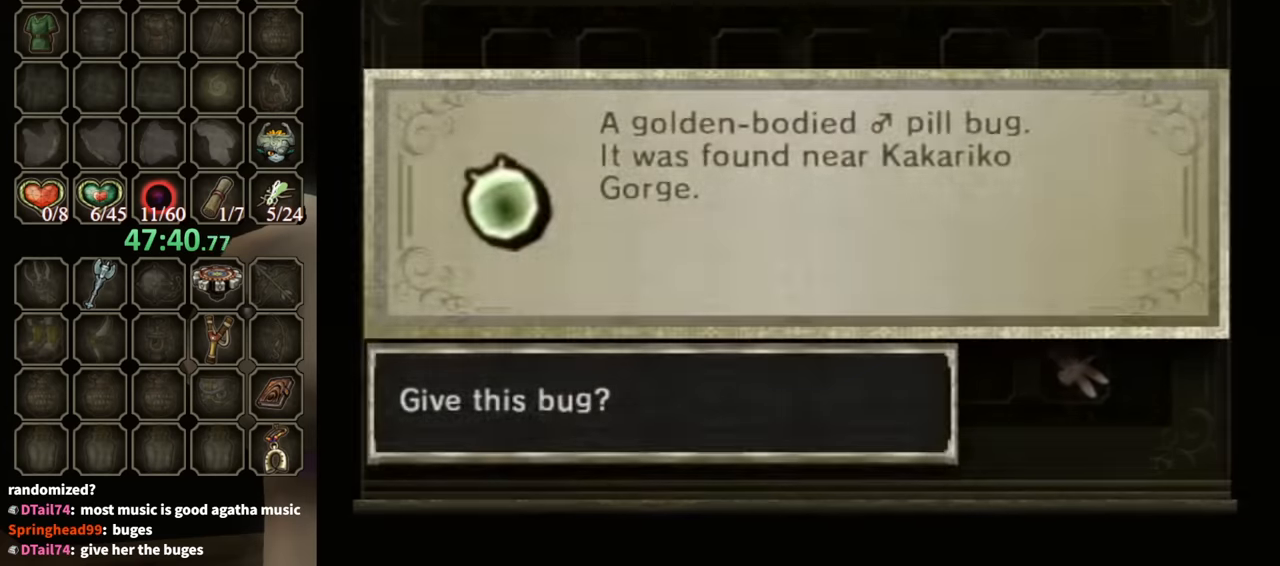
{"buttons": ["B"], "left_stick": "center", "right_stick": "center", "events": [[67, "A", "up"], [167, "A", "down"], [233, "A", "up"], [300, "A", "down"], [333, "A", "up"], [400, "B", "down"]]}